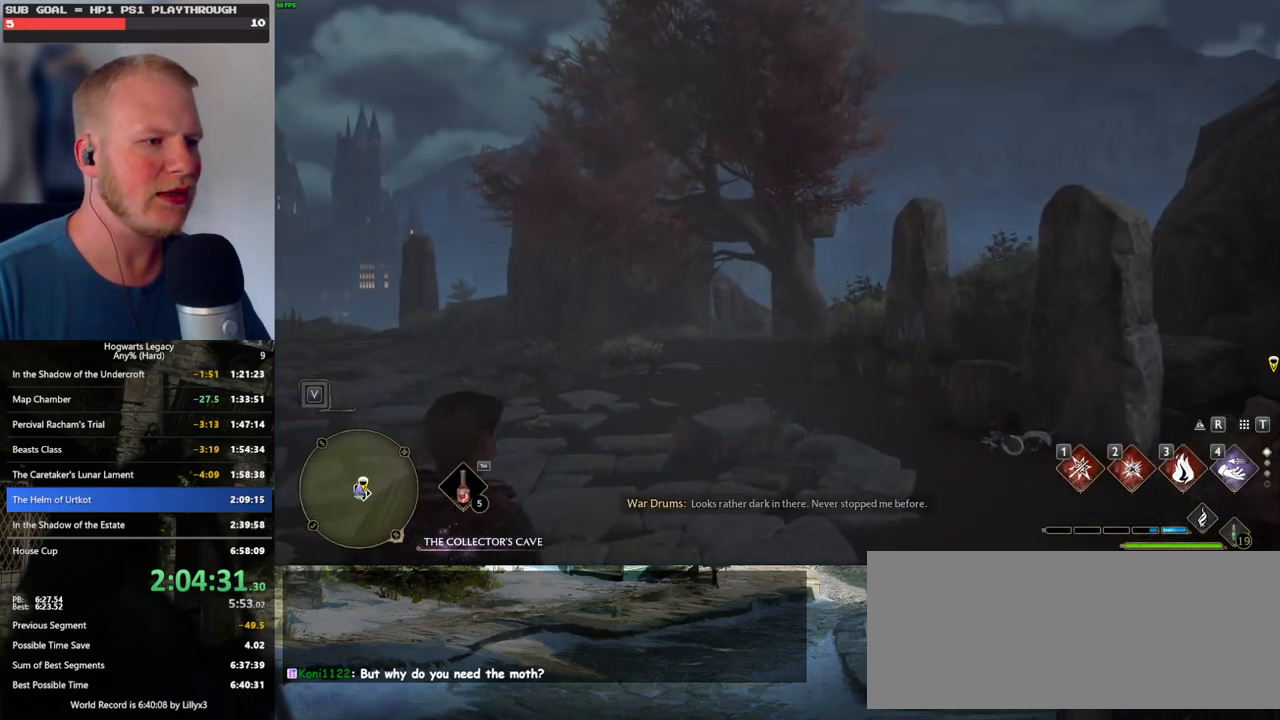
Gameplay with keyboard and mouse; each line is a JSON object with the keys and mouse buttons held at the frame after it. "events" lists presses ("down") and releases ("up") of ".", "/", "0", "1", "2", "3", "4", "5", "6", "7", "8", "9", "a", "alt_l", "alt_r", "b", "backslash", "backspace", "c", "caps_lock", "comma", "ctrl_l", "ctrl_r", "d", "e", "equals", "escape", "f", "f1", "f10", "f11", "f12", "f2", "f3", "f4", "f5", "f6", "f7", "f8", "f9", "g", "h", "i", "j", "k", "l", "lbracket", "m", "minus", "n", "o", "p", "q", "quote", "r", "rbracket", "return", "s", "semicolon", "shift_l", "shift_r", "space", "super", "t", "tab", "tilde", "u", "v", "w", "x", "y", "z", "mouse_left", "mouse_wheel", "mouse_right", "mouse_mb4" and "mouse_mb5" between this image and that frame as [ms after this image, input, new state], when the widget could be followed in between. "mouse_left", "mouse_wheel", "mouse_right", "mouse_mb4", "mouse_mb5" = the "left", "wheel", "right", "mb4", "mb5" buttons of the "mouse" list. No other keys are recorded. "wheel" means that the mouse wheel is clicked or scrolled. Mouse movement is not recorded.
{"keys": ["d", "w"], "mouse": [], "events": [[250, "d", "down"], [417, "w", "down"]]}
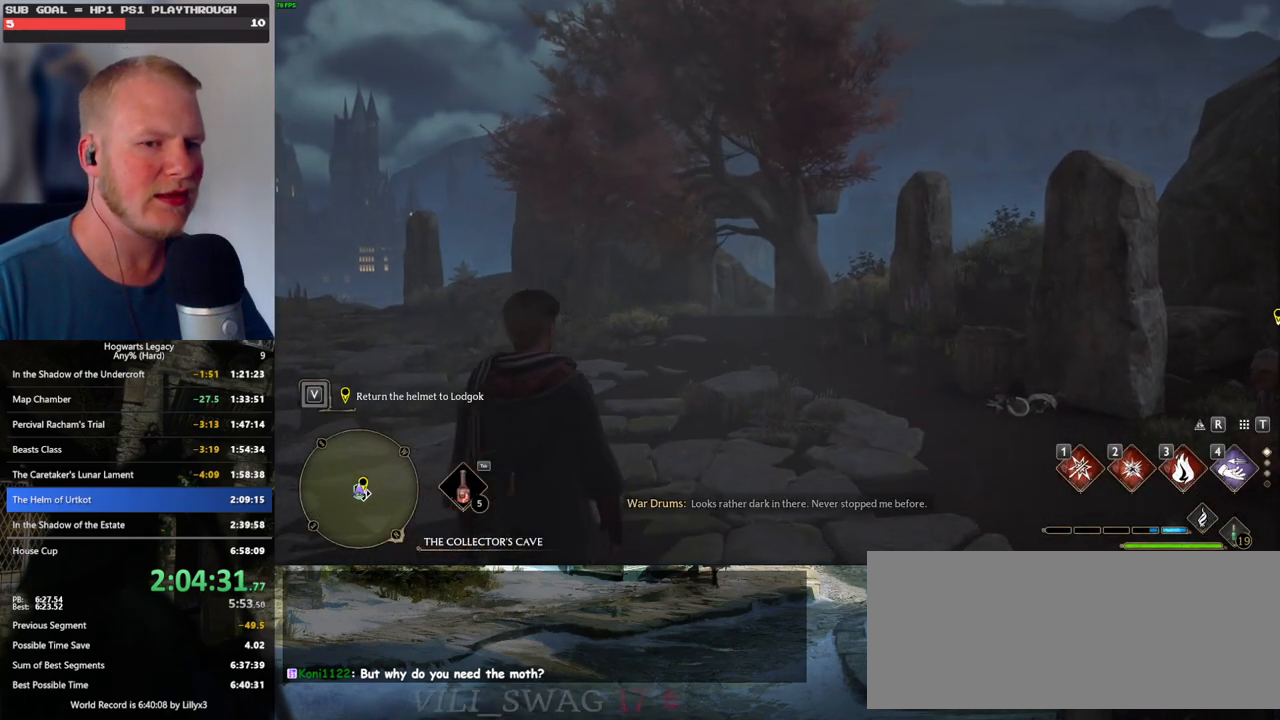
{"keys": ["d", "w"], "mouse": [], "events": []}
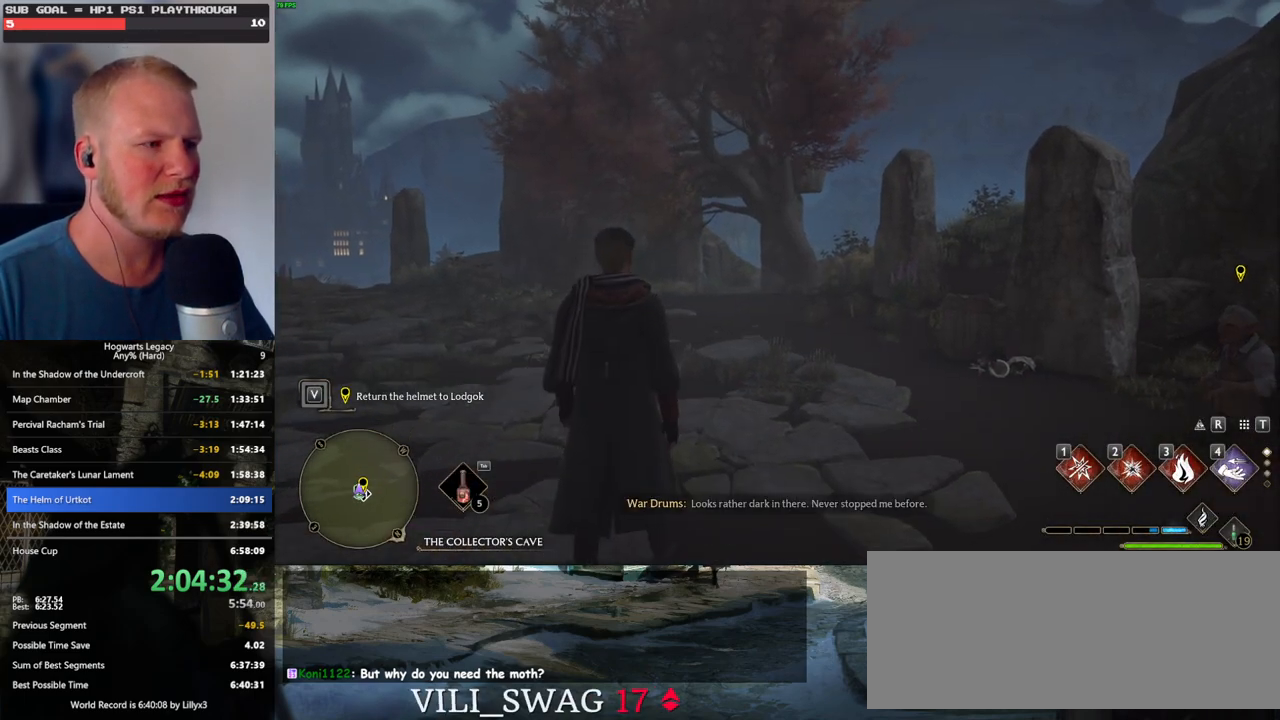
{"keys": ["d", "w"], "mouse": [], "events": [[267, "shift_l", "down"], [367, "shift_l", "up"]]}
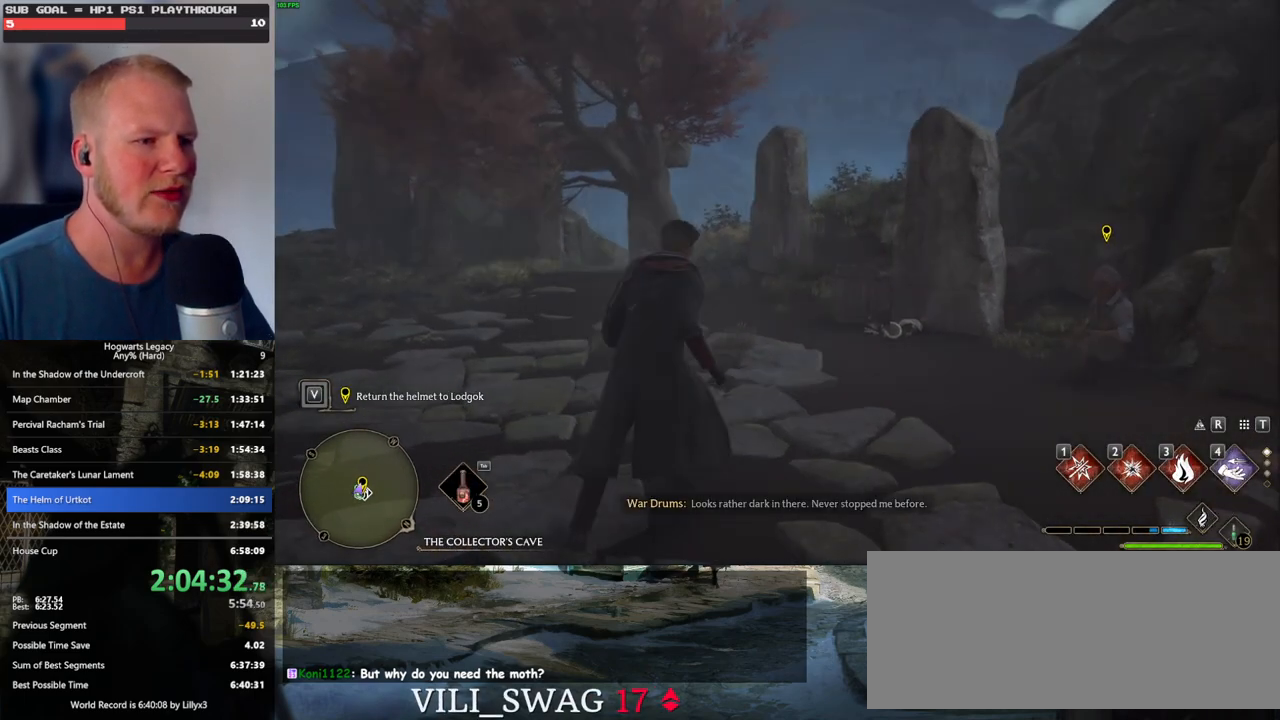
{"keys": ["f", "w"], "mouse": [], "events": [[217, "d", "up"], [500, "f", "down"]]}
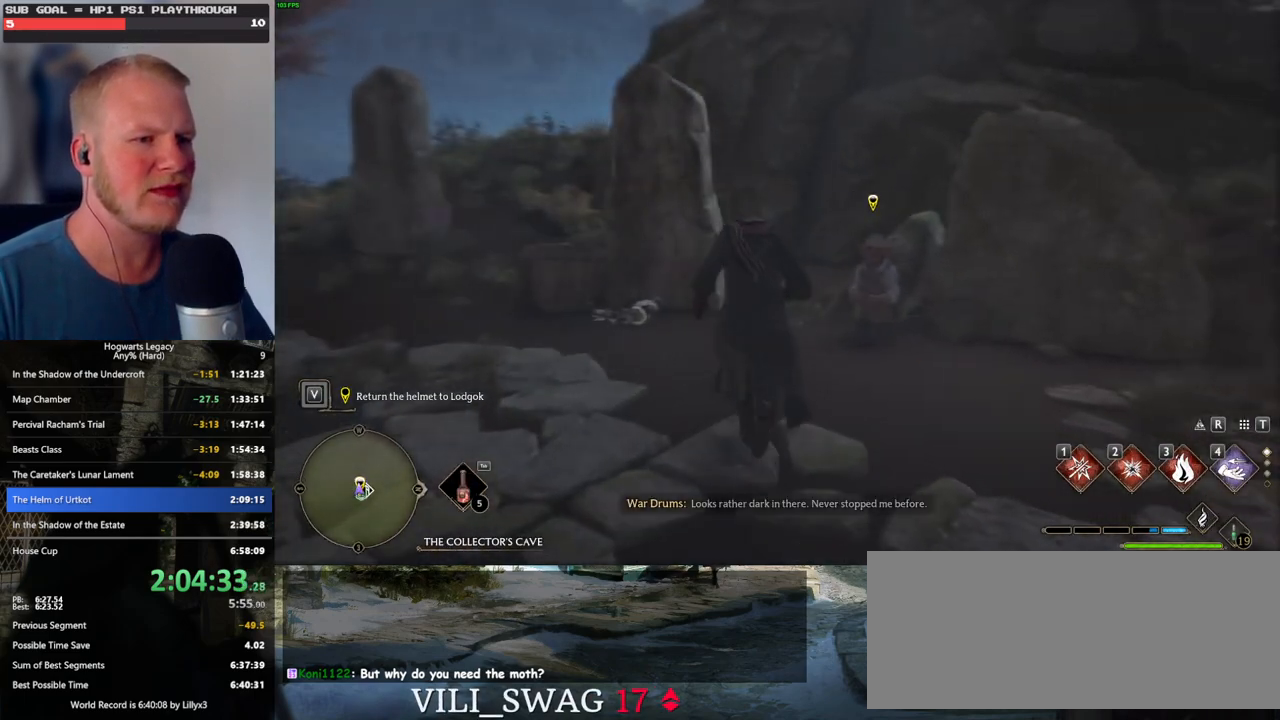
{"keys": ["f"], "mouse": [], "events": [[100, "f", "up"], [100, "w", "up"], [184, "f", "down"], [250, "f", "up"], [334, "f", "down"], [400, "f", "up"], [484, "f", "down"]]}
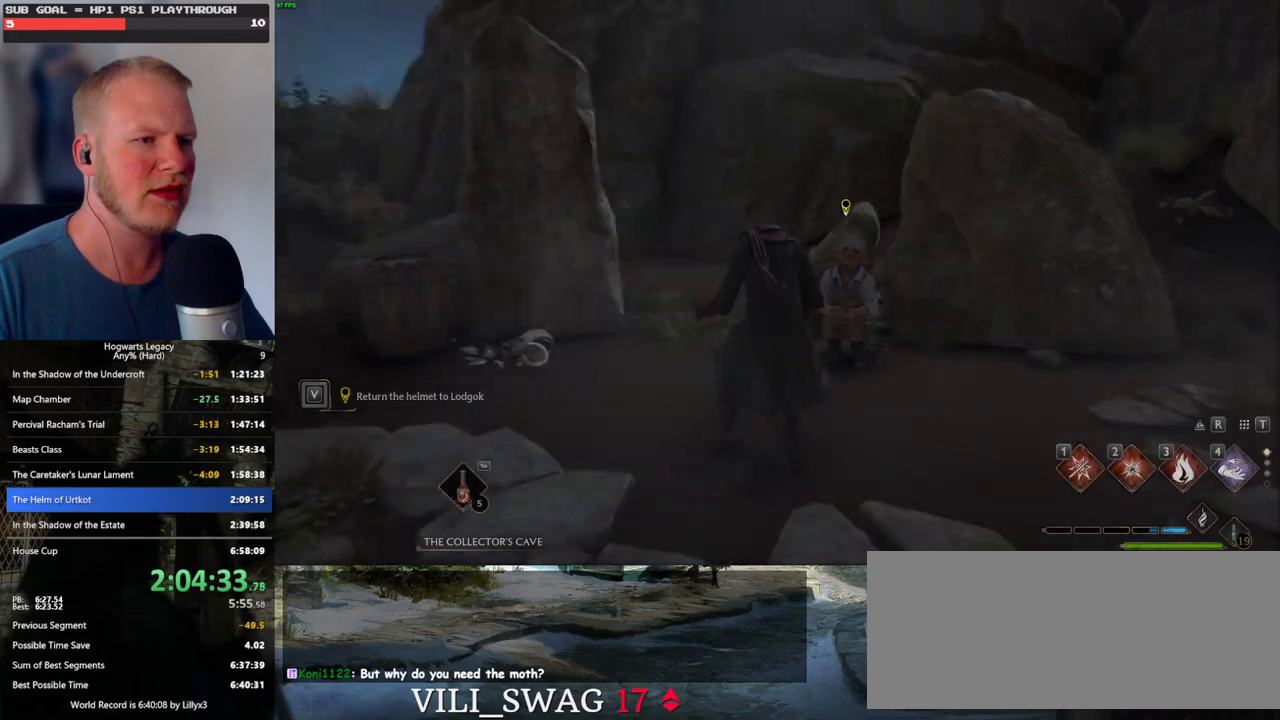
{"keys": ["q", "space"], "mouse": [], "events": [[67, "f", "up"], [300, "mouse_wheel", "down"], [300, "q", "down"], [317, "mouse_wheel", "up"], [317, "space", "down"], [334, "mouse_wheel", "down"], [384, "mouse_wheel", "up"], [384, "q", "up"], [384, "space", "up"], [400, "mouse_wheel", "down"], [467, "mouse_wheel", "up"], [467, "q", "down"], [467, "space", "down"]]}
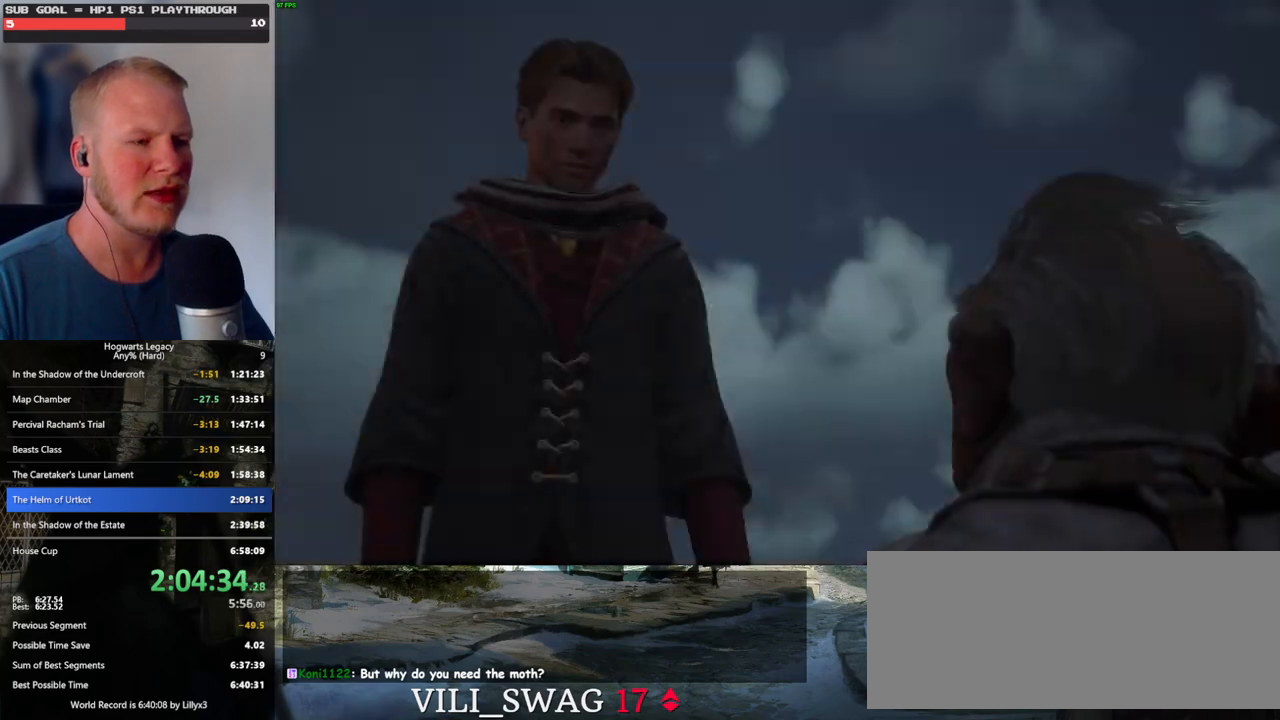
{"keys": ["q", "space"], "mouse": [], "events": [[50, "q", "up"], [67, "space", "up"], [134, "q", "down"], [134, "space", "down"], [200, "q", "up"], [217, "space", "up"], [267, "mouse_wheel", "down"], [300, "q", "down"], [317, "mouse_wheel", "up"], [317, "space", "down"], [367, "q", "up"], [367, "space", "up"], [467, "q", "down"], [484, "space", "down"]]}
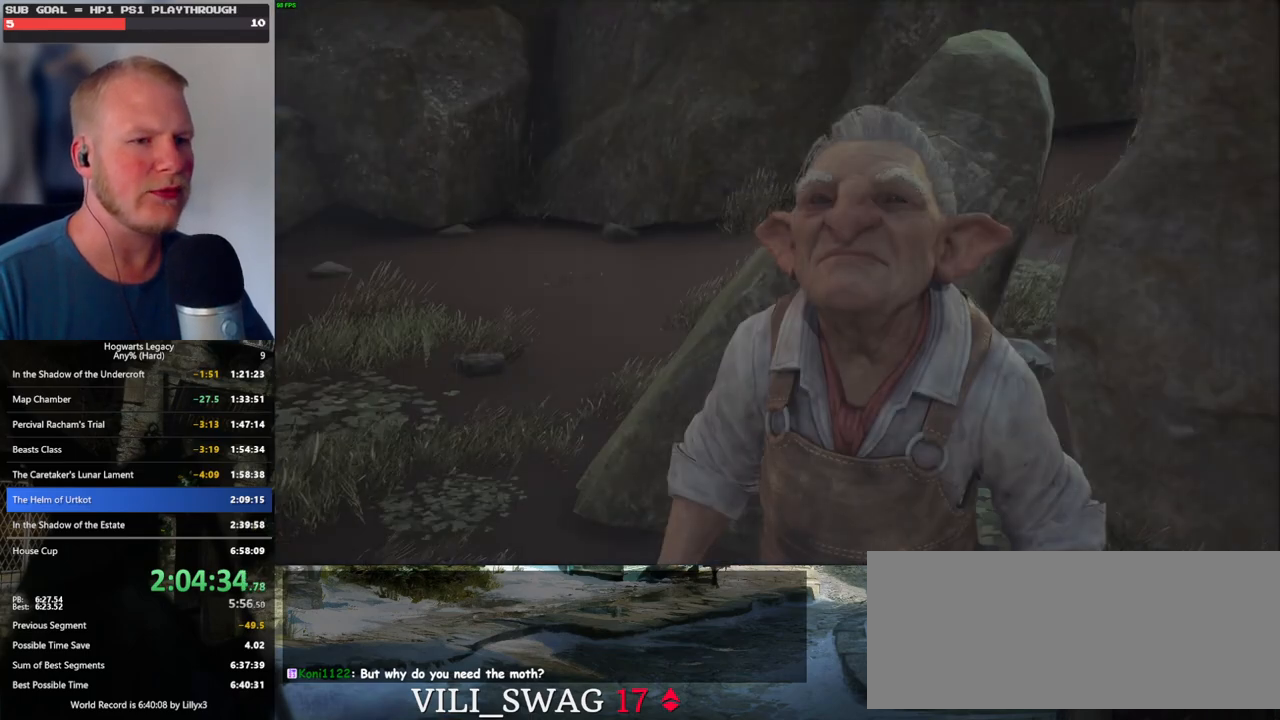
{"keys": ["q", "space"], "mouse": ["wheel"], "events": [[34, "q", "up"], [50, "mouse_wheel", "down"], [50, "space", "up"], [67, "mouse_wheel", "up"], [100, "mouse_wheel", "down"], [134, "mouse_wheel", "up"], [134, "q", "down"], [134, "space", "down"], [150, "mouse_wheel", "down"], [200, "mouse_wheel", "up"], [200, "q", "up"], [200, "space", "up"], [284, "q", "down"], [300, "space", "down"], [367, "q", "up"], [367, "space", "up"], [450, "q", "down"], [484, "mouse_wheel", "down"], [484, "space", "down"]]}
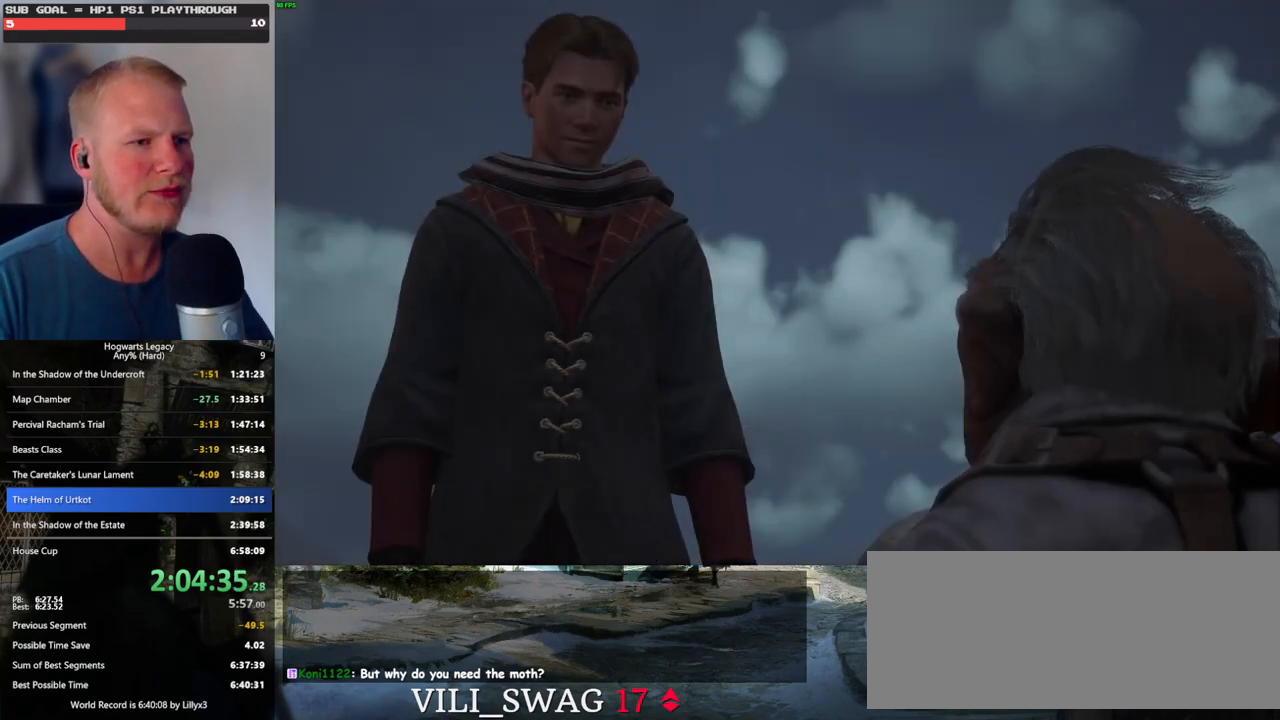
{"keys": ["q", "space"], "mouse": [], "events": [[17, "mouse_wheel", "up"], [17, "q", "up"], [17, "space", "up"], [50, "mouse_wheel", "down"], [100, "mouse_wheel", "up"], [100, "q", "down"], [150, "space", "down"], [184, "q", "up"], [184, "space", "up"], [267, "q", "down"], [300, "space", "down"], [334, "mouse_wheel", "down"], [350, "q", "up"], [350, "space", "up"], [434, "mouse_wheel", "up"], [434, "q", "down"], [467, "space", "down"]]}
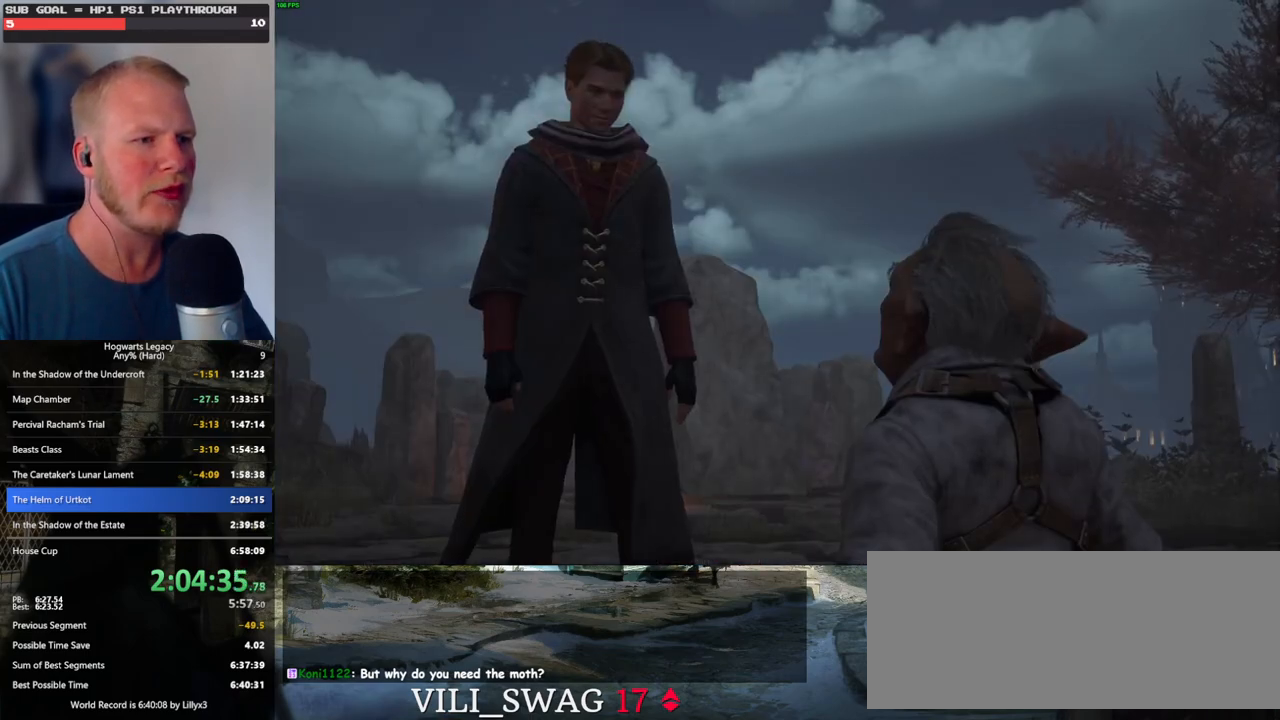
{"keys": ["q"], "mouse": [], "events": [[17, "q", "up"], [17, "space", "up"], [100, "q", "down"], [134, "space", "down"], [184, "space", "up"], [200, "mouse_wheel", "down"], [367, "mouse_wheel", "up"], [367, "q", "up"], [434, "q", "down"], [450, "mouse_wheel", "down"], [450, "space", "down"], [467, "mouse_wheel", "up"], [484, "mouse_wheel", "down"], [500, "mouse_wheel", "up"], [500, "space", "up"]]}
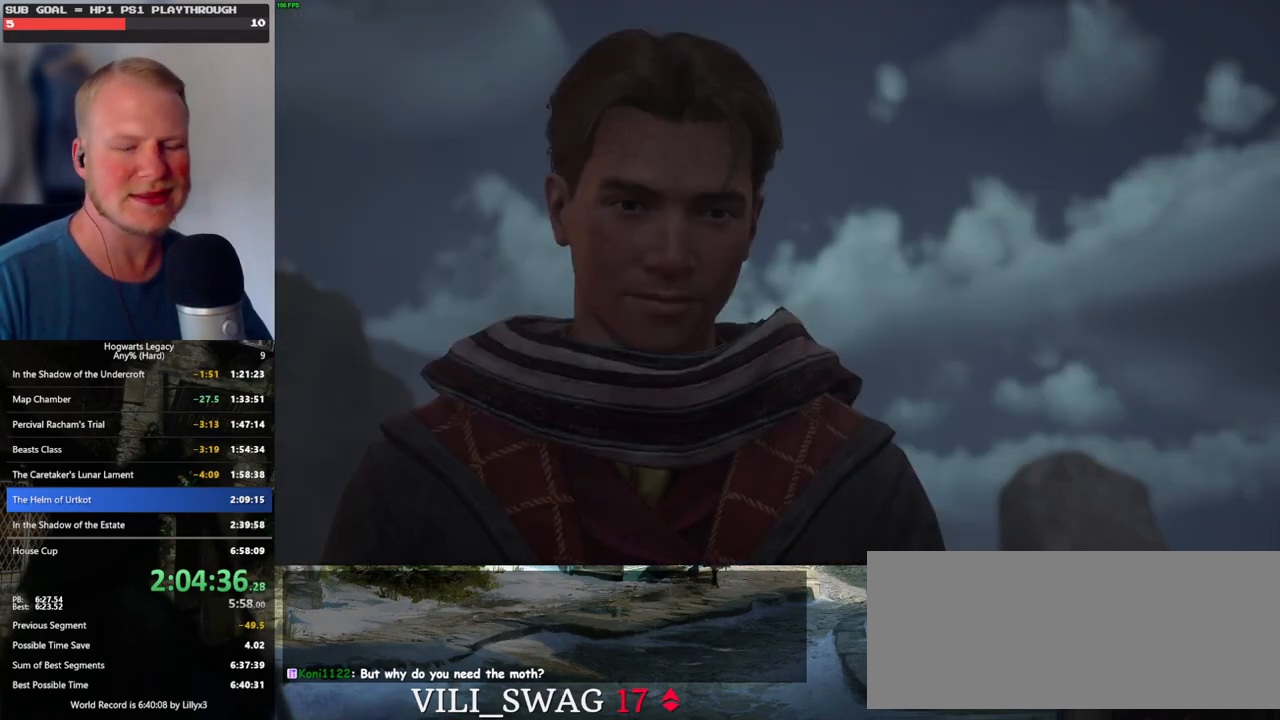
{"keys": [], "mouse": [], "events": [[17, "mouse_wheel", "down"], [17, "q", "up"], [84, "mouse_wheel", "up"], [84, "q", "down"], [117, "space", "down"], [167, "space", "up"], [184, "q", "up"], [250, "q", "down"], [284, "space", "down"], [317, "mouse_wheel", "down"], [334, "mouse_wheel", "up"], [334, "q", "up"], [334, "space", "up"], [350, "mouse_wheel", "down"], [434, "mouse_wheel", "up"], [434, "q", "down"], [450, "space", "down"], [484, "space", "up"], [500, "q", "up"]]}
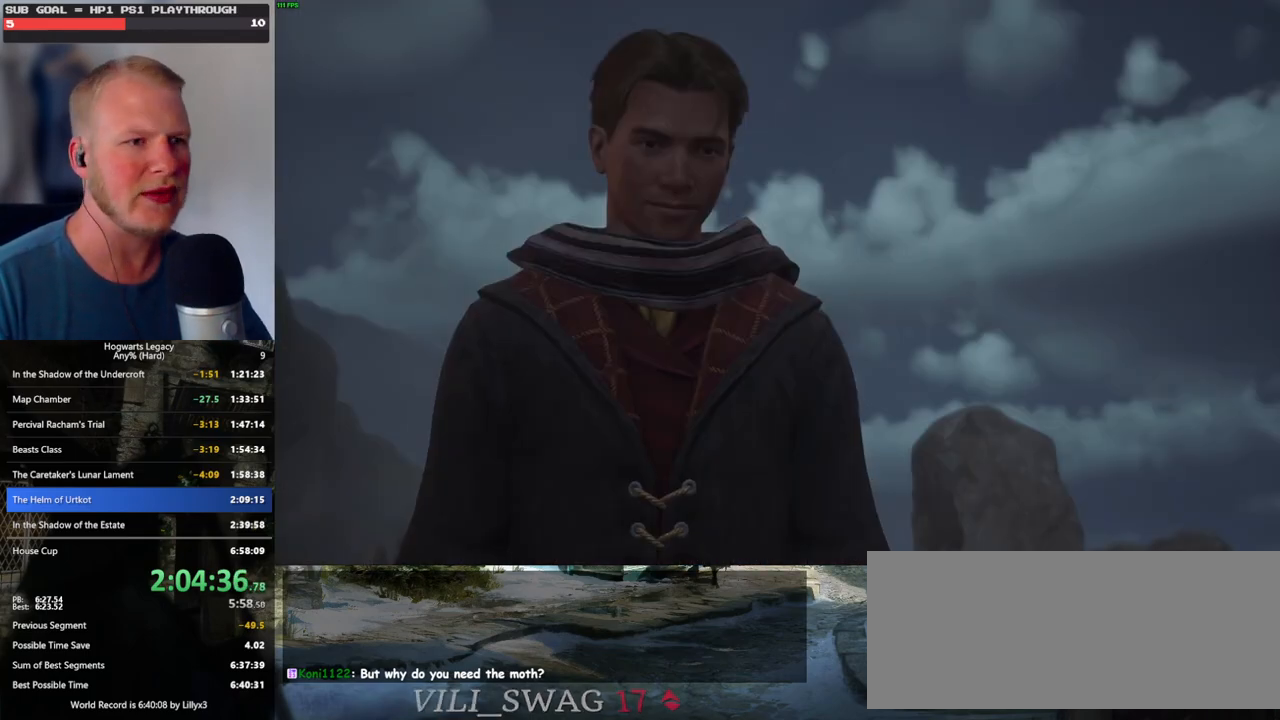
{"keys": ["q"], "mouse": [], "events": [[100, "q", "down"], [117, "space", "down"], [167, "q", "up"], [167, "space", "up"], [184, "mouse_wheel", "down"], [284, "mouse_wheel", "up"], [284, "q", "down"], [300, "space", "down"], [334, "q", "up"], [350, "space", "up"], [450, "q", "down"], [484, "space", "down"], [500, "space", "up"]]}
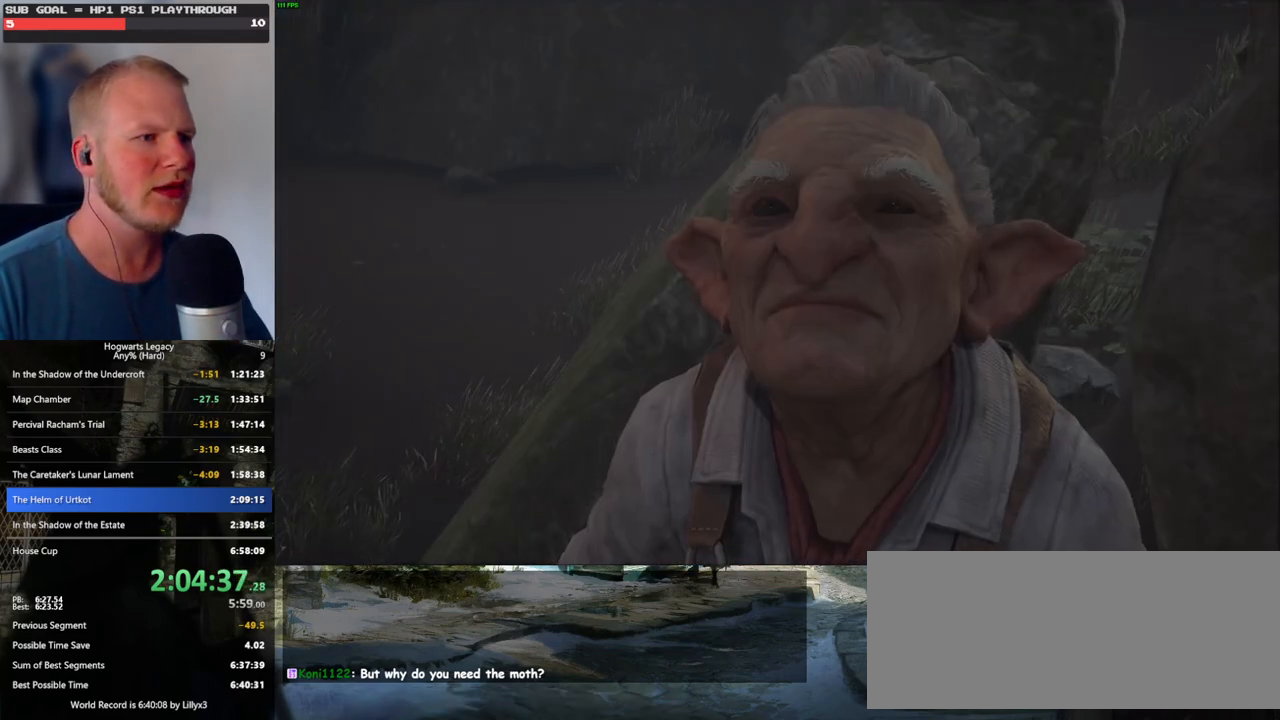
{"keys": [], "mouse": ["wheel"], "events": [[17, "q", "up"], [50, "mouse_wheel", "down"], [100, "mouse_wheel", "up"], [100, "q", "down"], [117, "space", "down"], [167, "q", "up"], [167, "space", "up"], [250, "q", "down"], [284, "space", "down"], [334, "q", "up"], [334, "space", "up"], [367, "mouse_wheel", "down"]]}
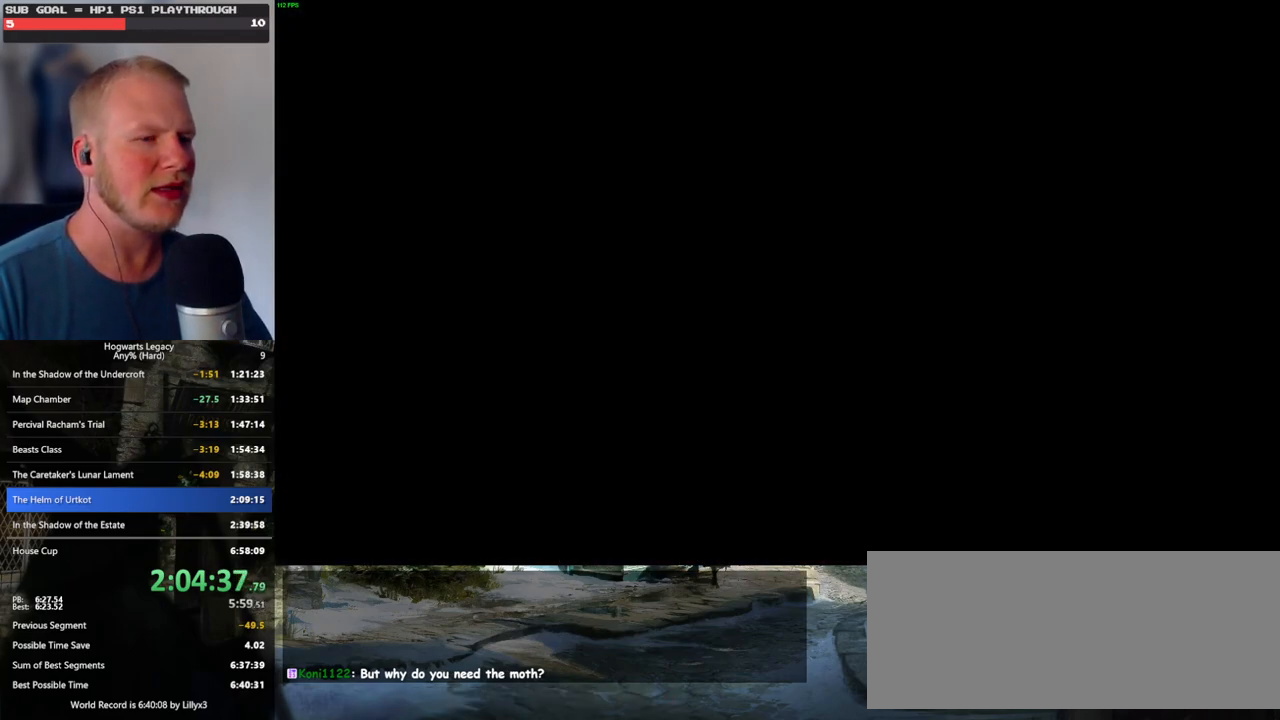
{"keys": [], "mouse": [], "events": [[367, "mouse_wheel", "up"]]}
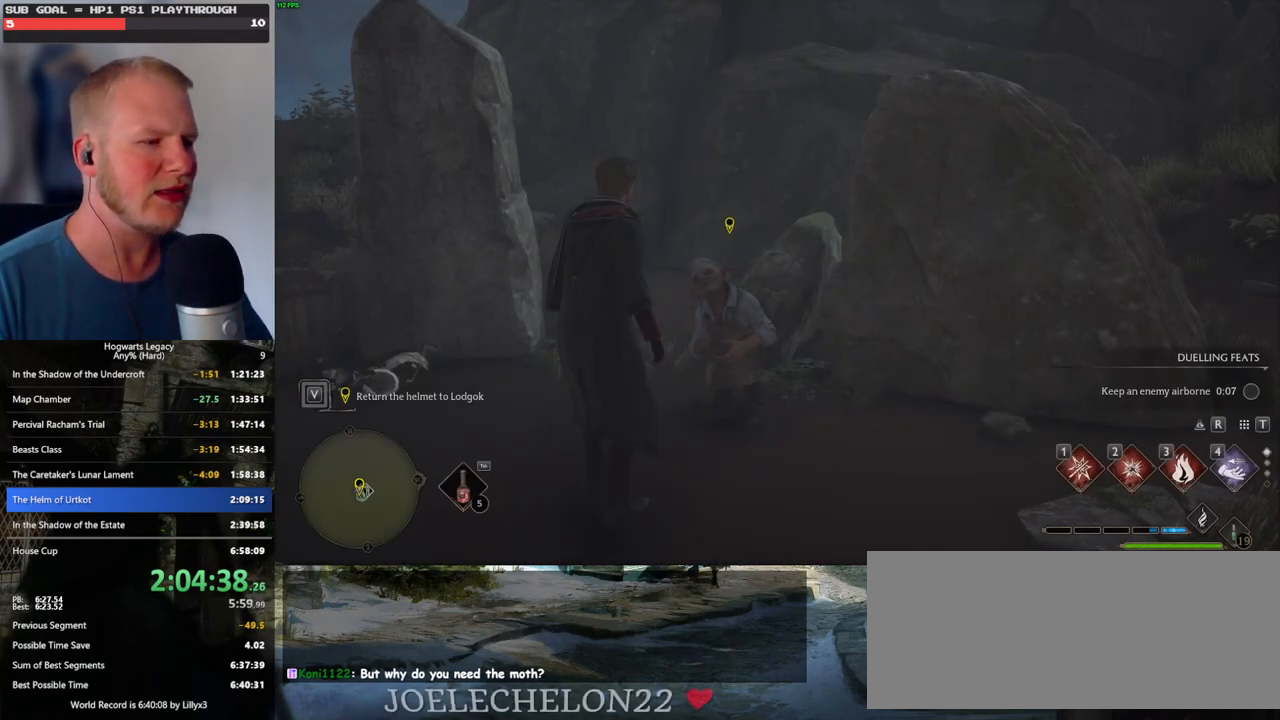
{"keys": [], "mouse": [], "events": []}
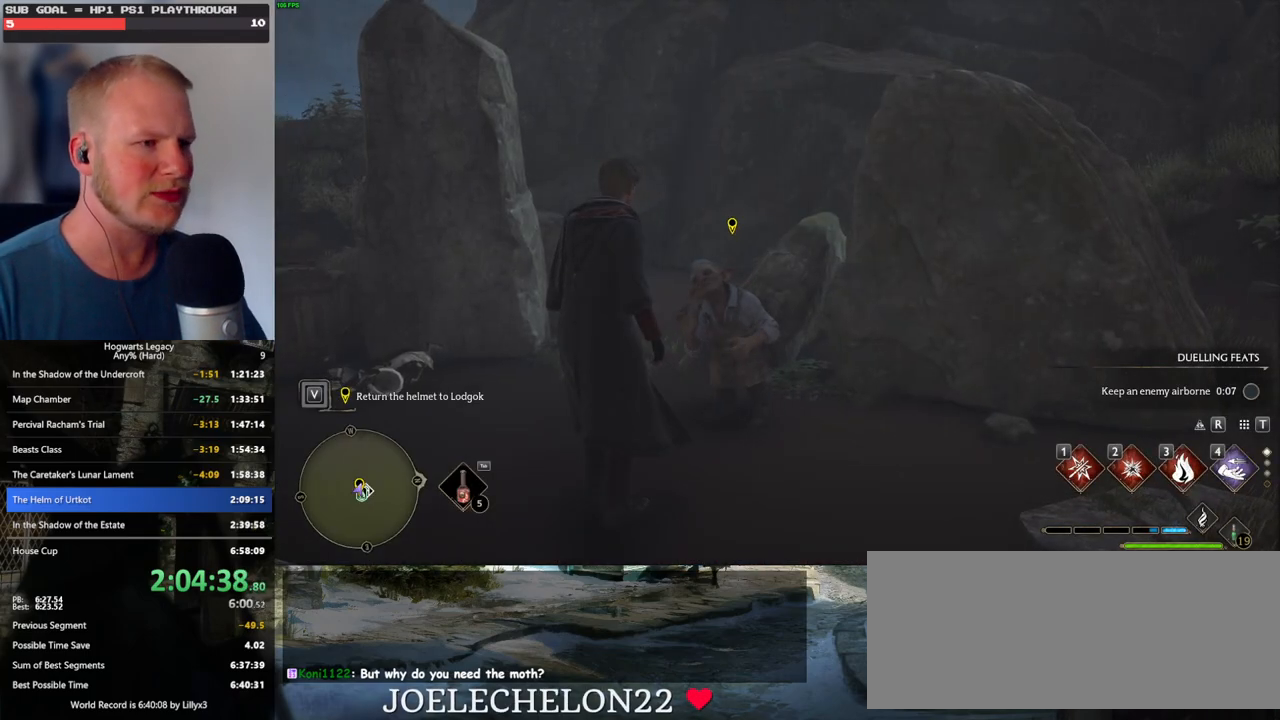
{"keys": [], "mouse": [], "events": [[217, "m", "down"], [317, "m", "up"], [434, "m", "down"], [484, "m", "up"]]}
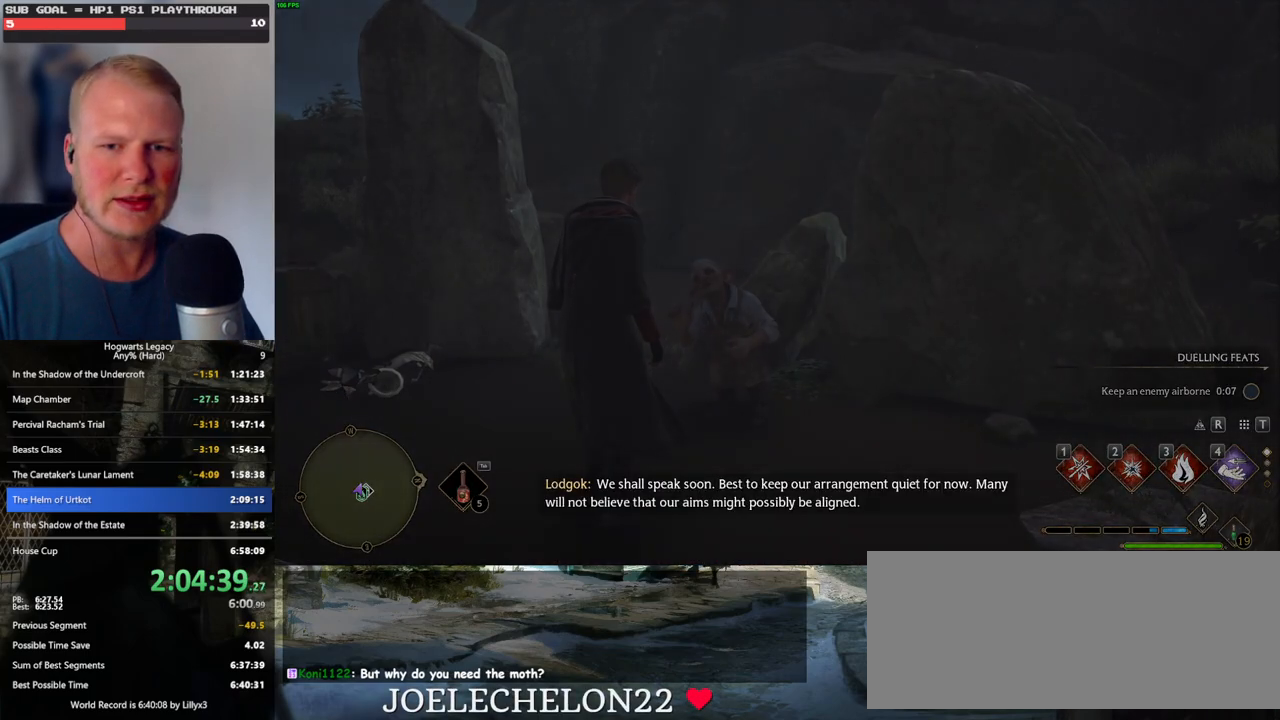
{"keys": [], "mouse": [], "events": []}
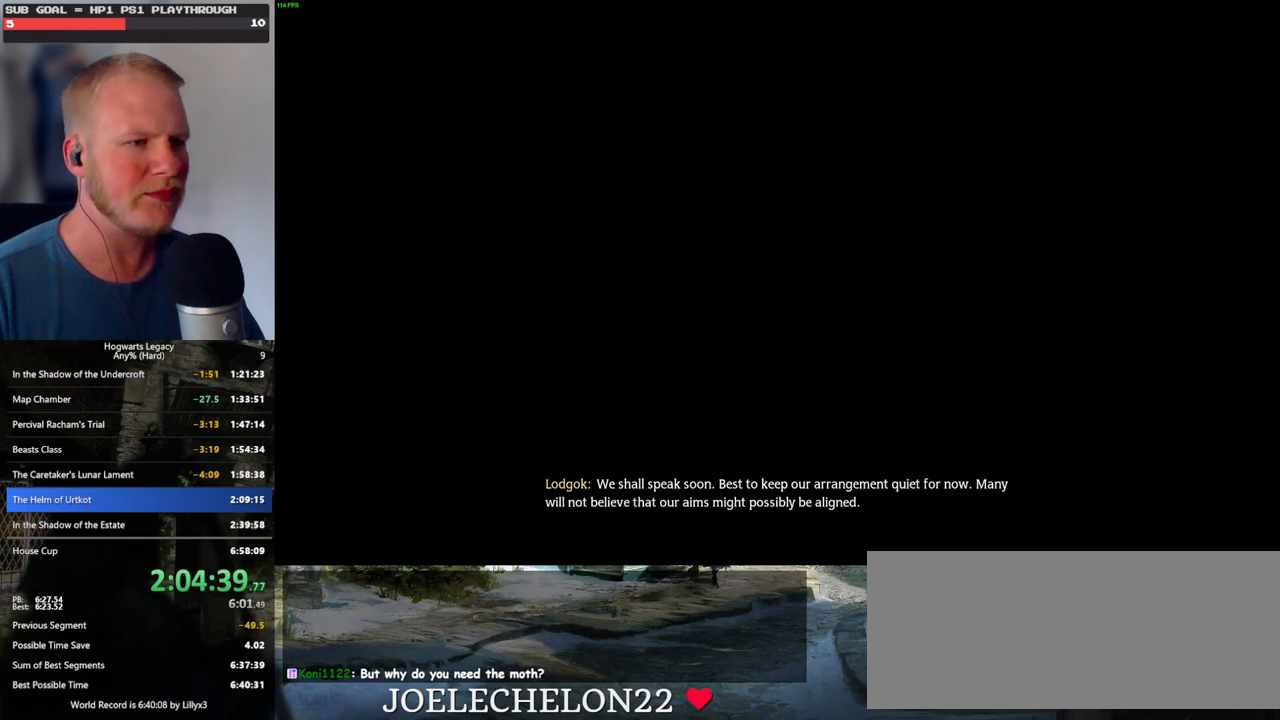
{"keys": [], "mouse": [], "events": []}
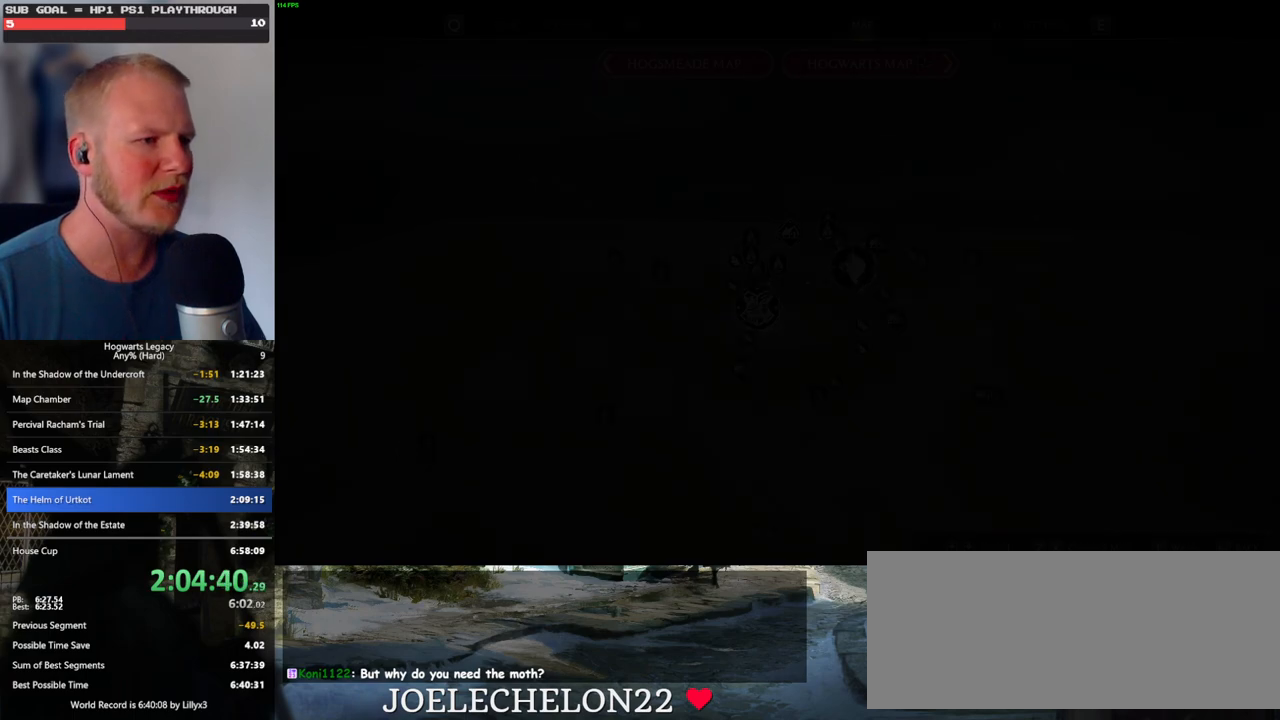
{"keys": ["m"], "mouse": [], "events": [[217, "m", "down"], [300, "m", "up"], [434, "m", "down"]]}
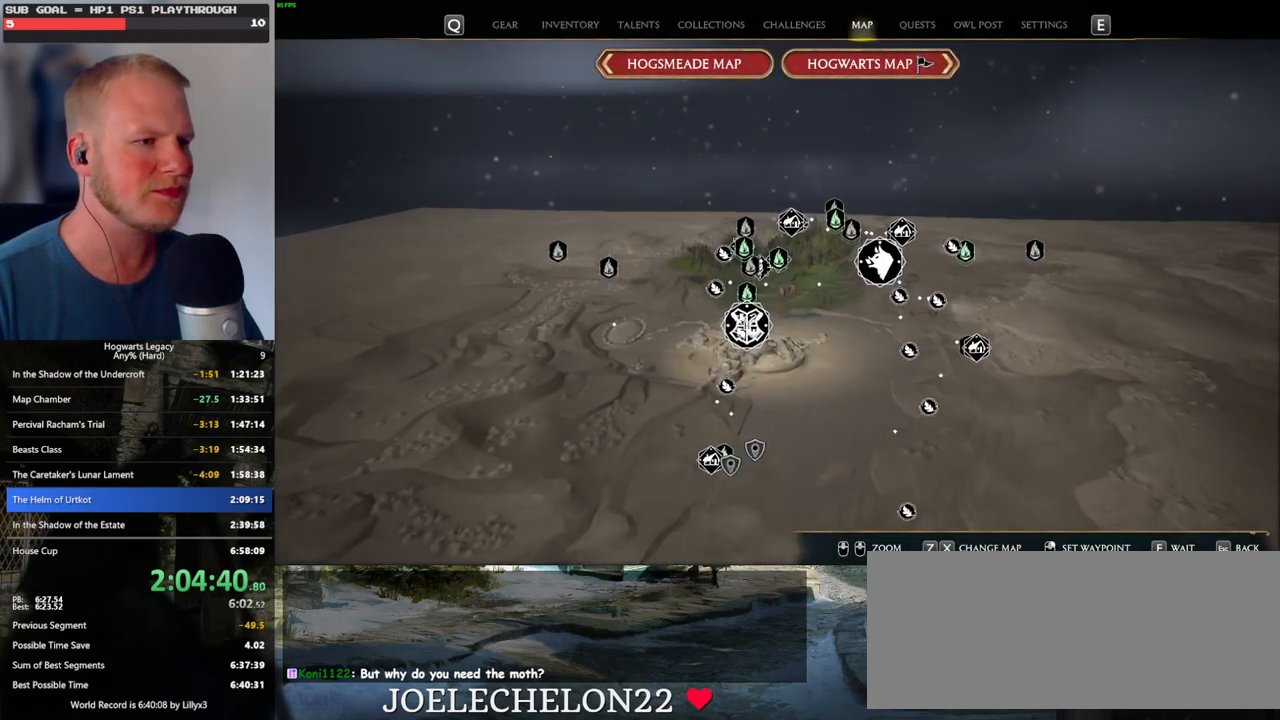
{"keys": [], "mouse": [], "events": [[34, "m", "up"], [200, "m", "down"], [300, "m", "up"]]}
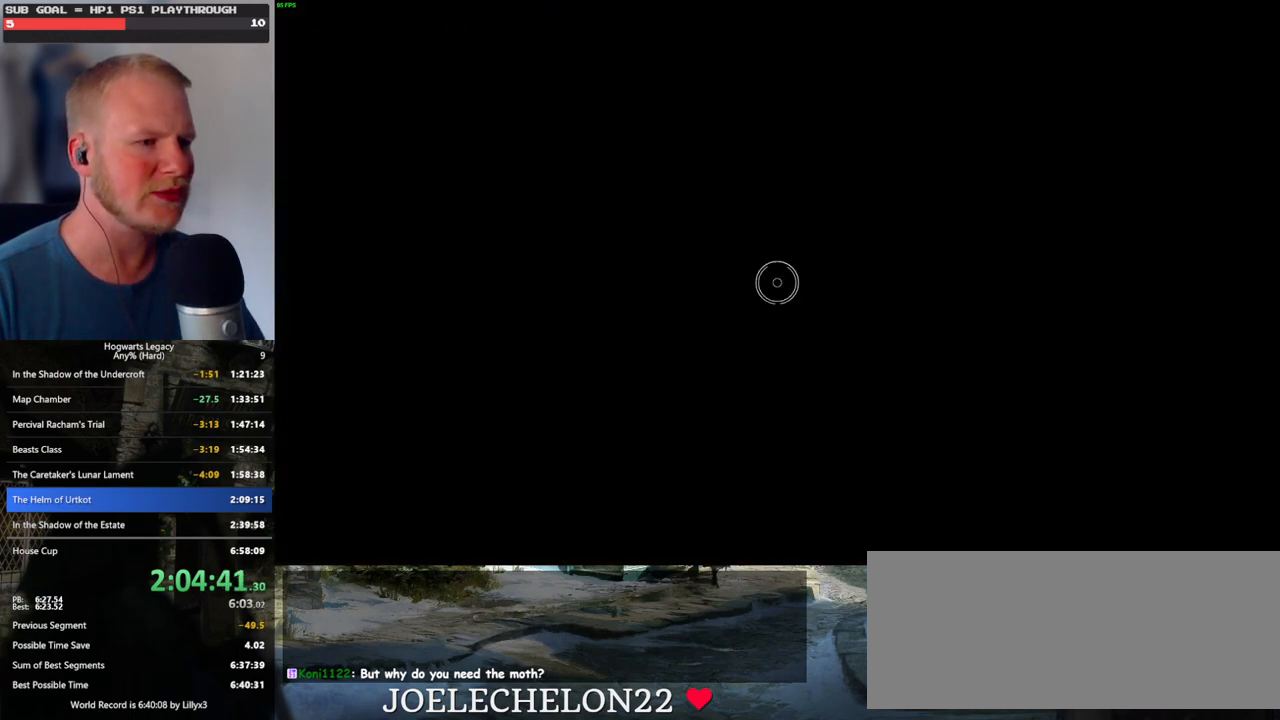
{"keys": [], "mouse": [], "events": []}
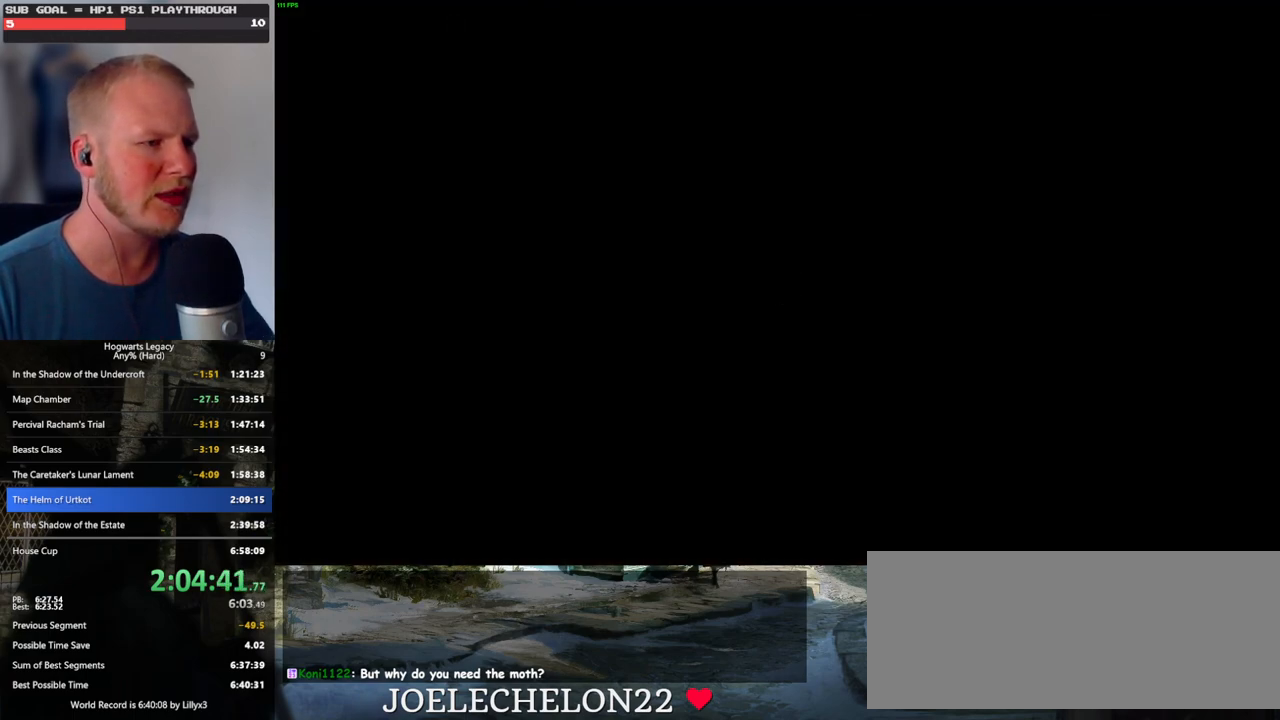
{"keys": ["tab"], "mouse": [], "events": [[300, "tab", "down"]]}
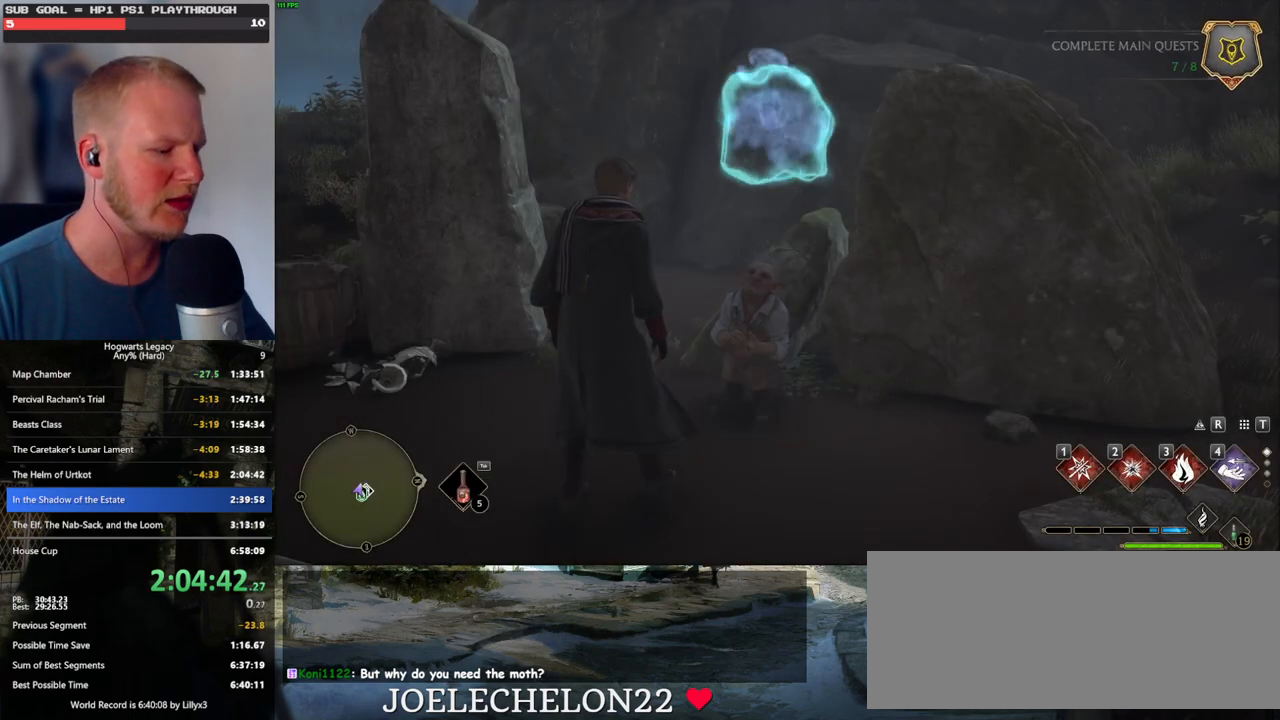
{"keys": ["tab"], "mouse": [], "events": [[400, "3", "down"], [500, "3", "up"]]}
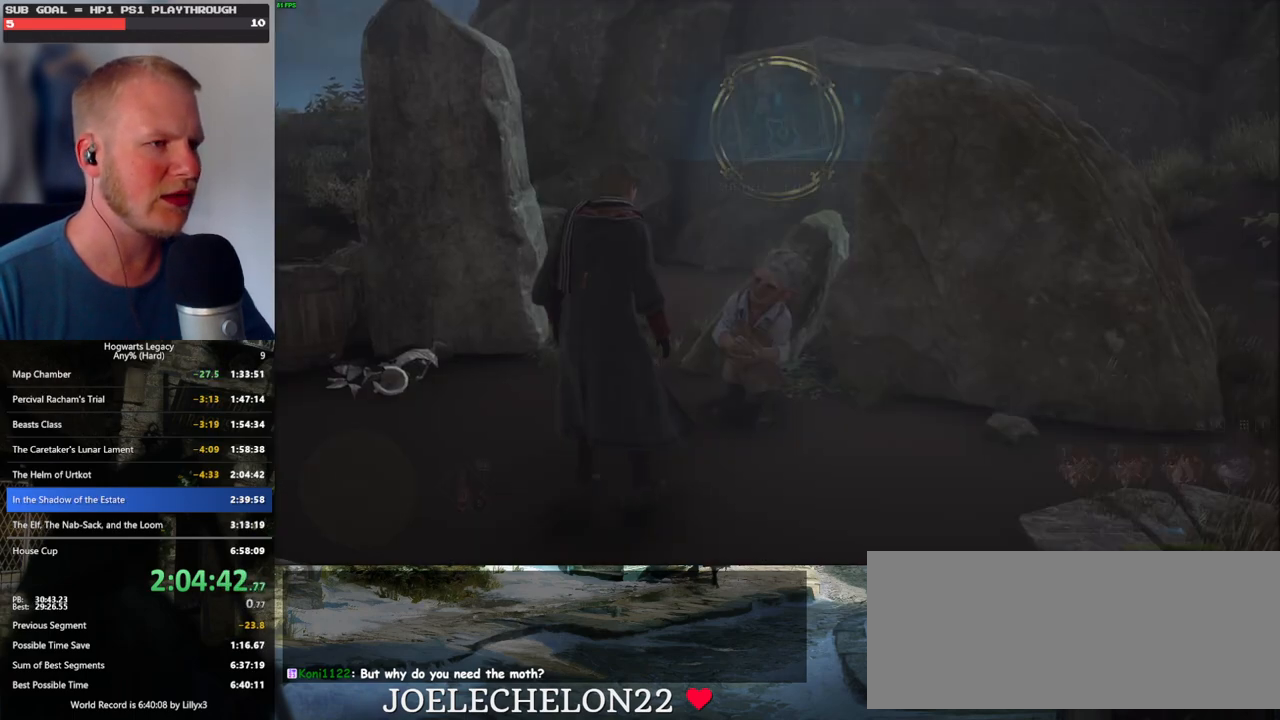
{"keys": ["w"], "mouse": [], "events": [[150, "tab", "up"], [300, "w", "down"]]}
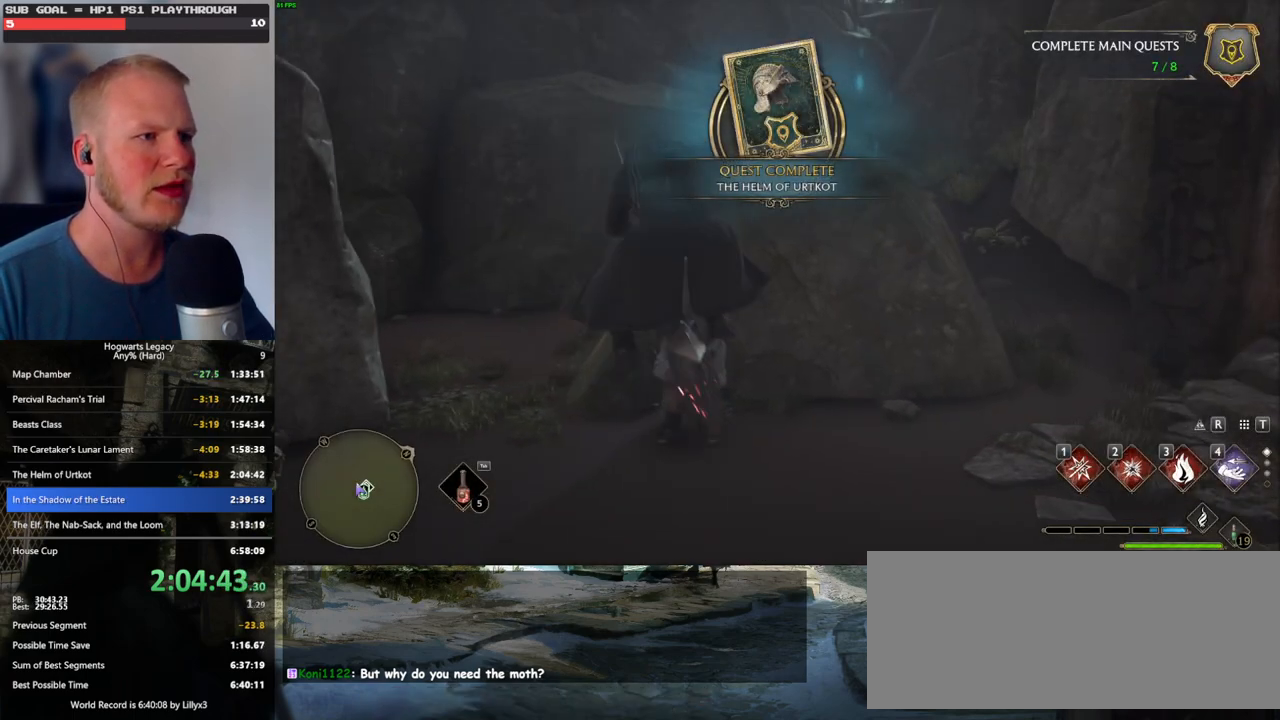
{"keys": ["space", "w"], "mouse": ["left"], "events": [[217, "space", "down"], [384, "mouse_left", "down"]]}
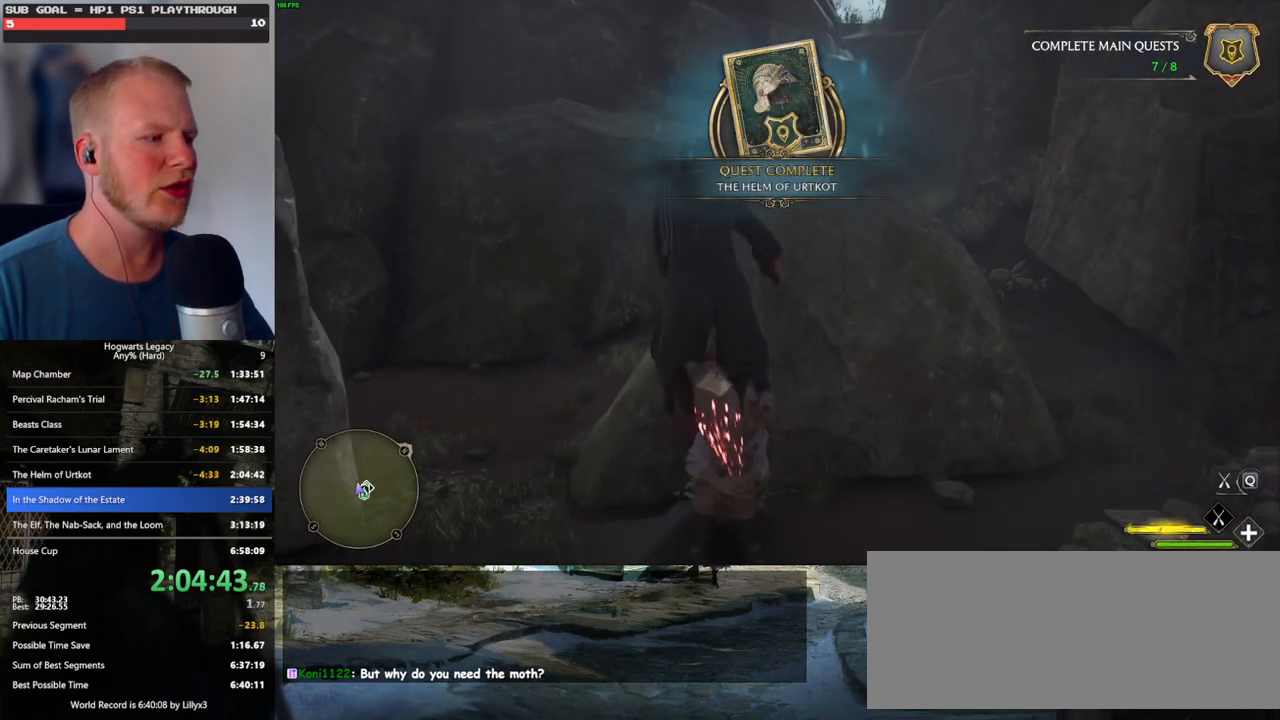
{"keys": ["space", "w"], "mouse": ["left"], "events": []}
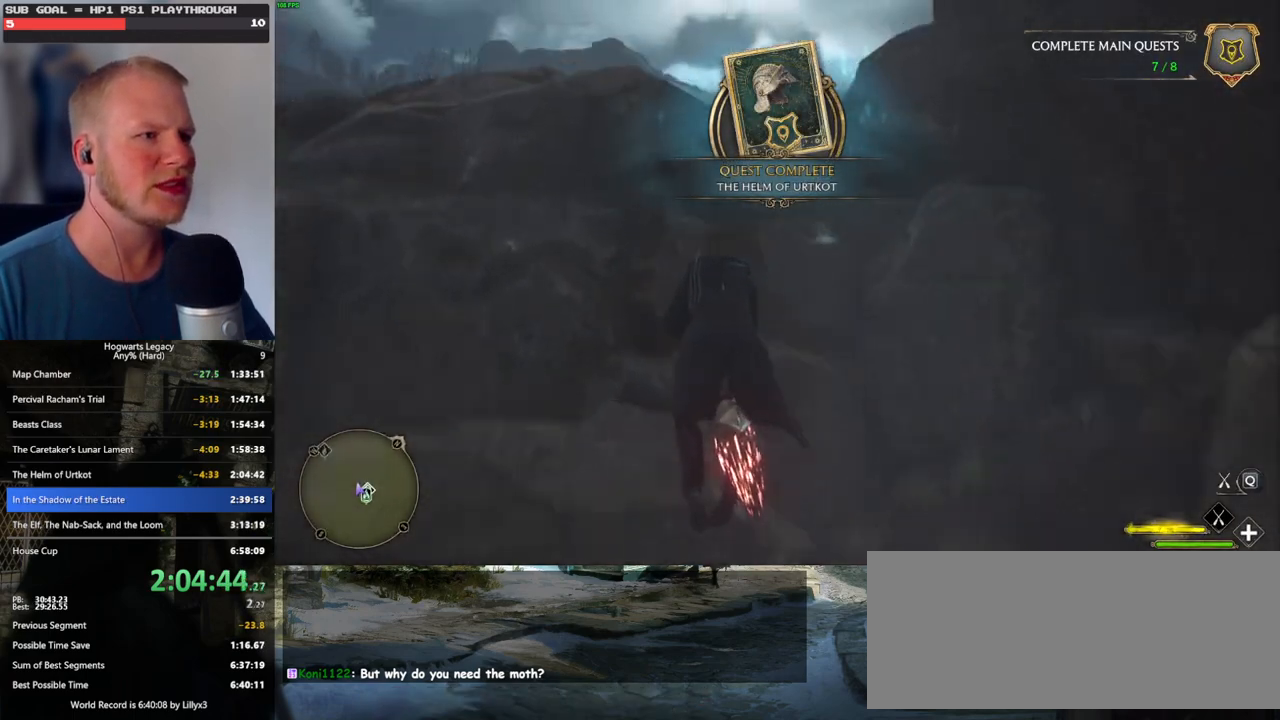
{"keys": ["ctrl_l", "w"], "mouse": ["left"], "events": [[17, "space", "up"], [317, "ctrl_l", "down"]]}
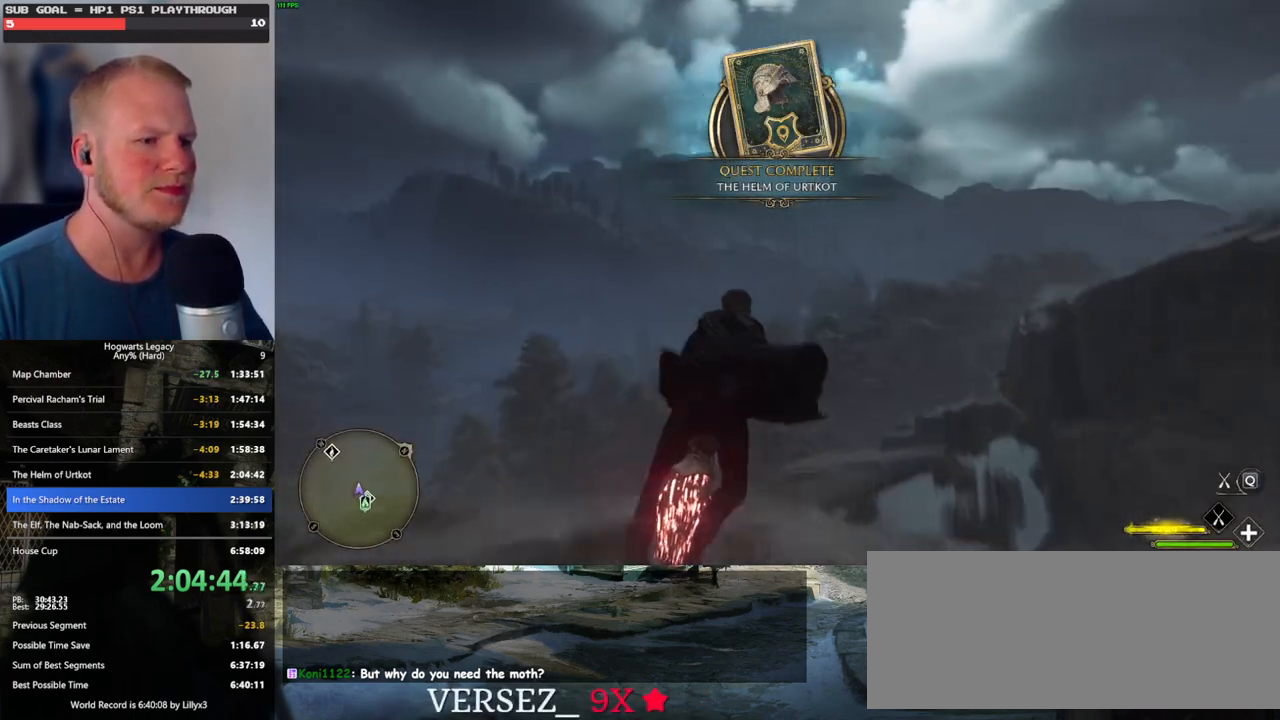
{"keys": ["ctrl_l", "w"], "mouse": ["left"], "events": []}
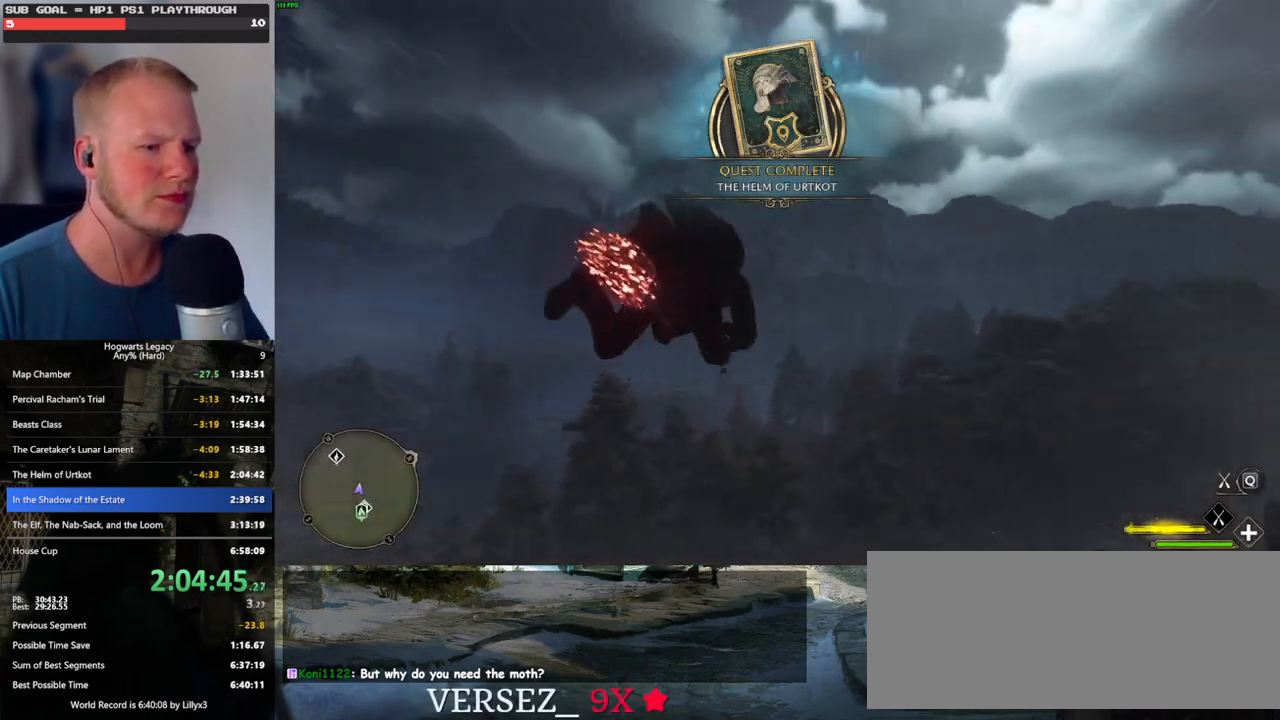
{"keys": ["ctrl_l", "w"], "mouse": ["left"], "events": [[100, "r", "down"], [217, "r", "up"]]}
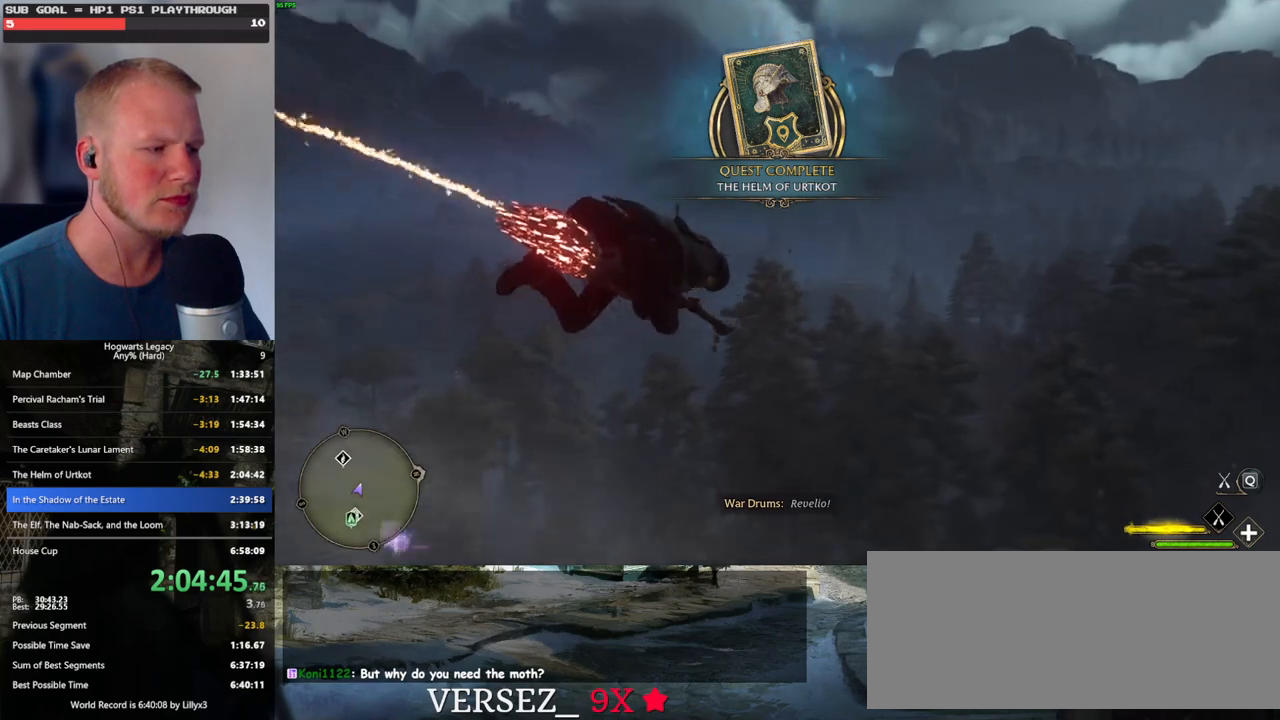
{"keys": ["ctrl_l", "w"], "mouse": [], "events": [[317, "mouse_left", "up"]]}
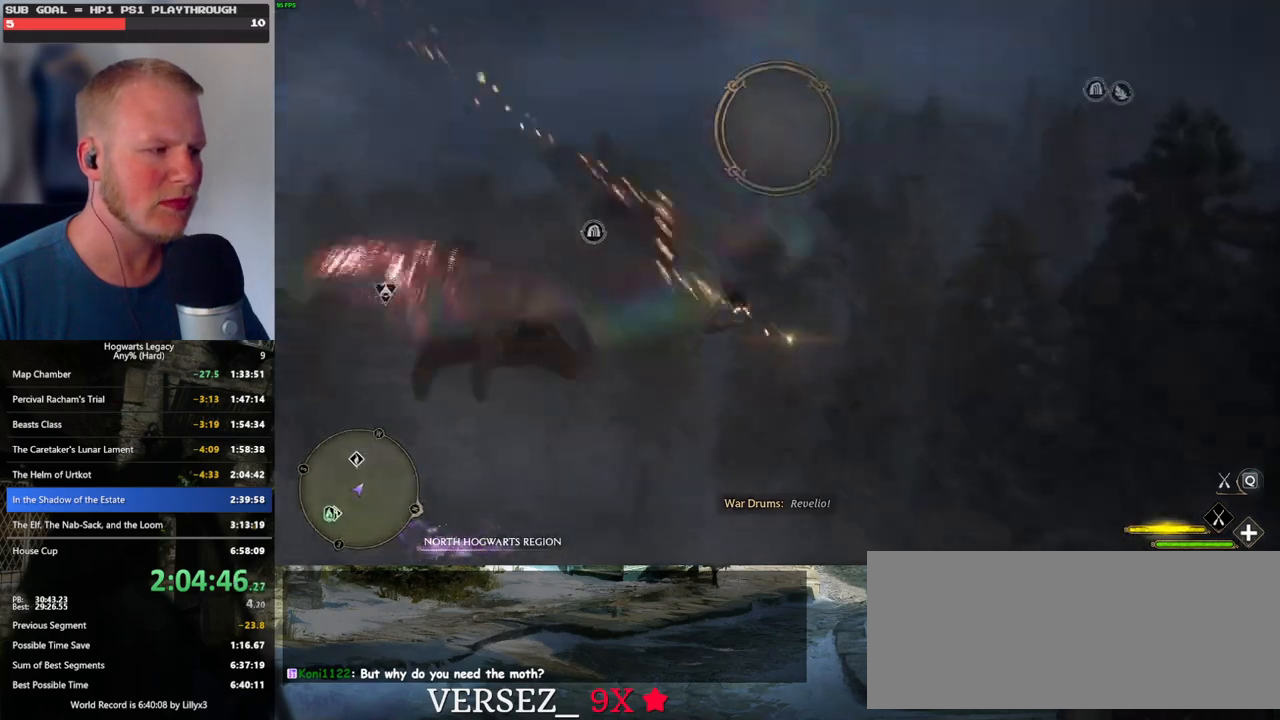
{"keys": ["ctrl_l", "w"], "mouse": ["left"], "events": [[200, "mouse_left", "down"]]}